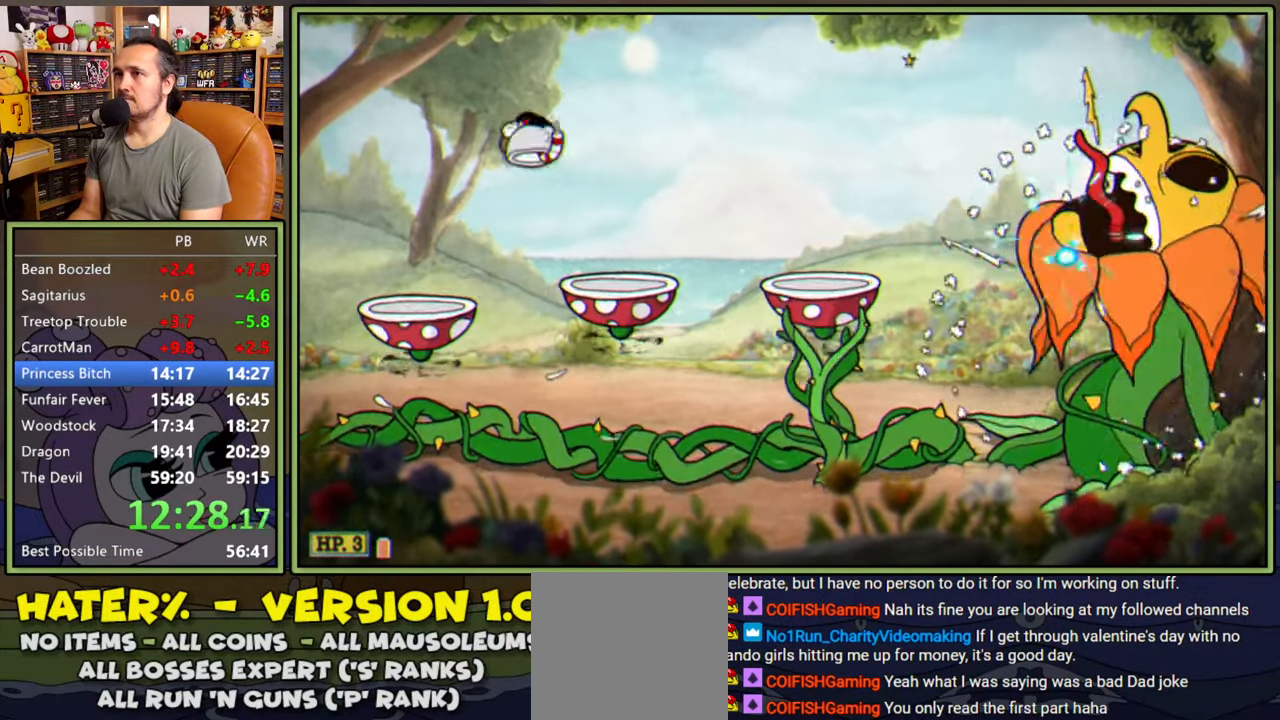
Gameplay with a controller (Xbox layout); each line is a JSON object with the inputs held at the frame after it. "events" lists button and stick changes between this image and that frame as [ms after this image, input, new state], when the widget could be followed in between. Not read: left_stick.
{"buttons": ["DPAD_RIGHT"], "right_stick": "center", "events": [[300, "A", "down"], [333, "A", "up"]]}
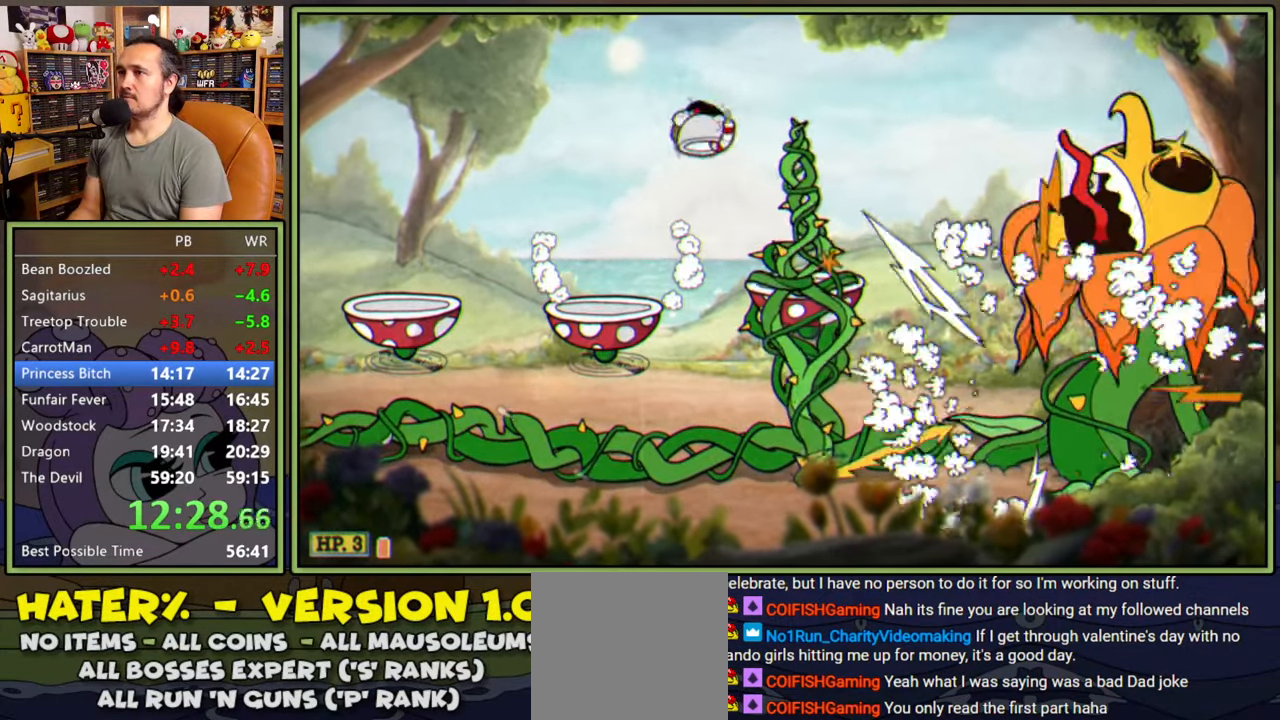
{"buttons": ["DPAD_LEFT"], "right_stick": "center", "events": [[133, "DPAD_RIGHT", "up"], [267, "A", "down"], [283, "DPAD_LEFT", "down"], [317, "A", "up"]]}
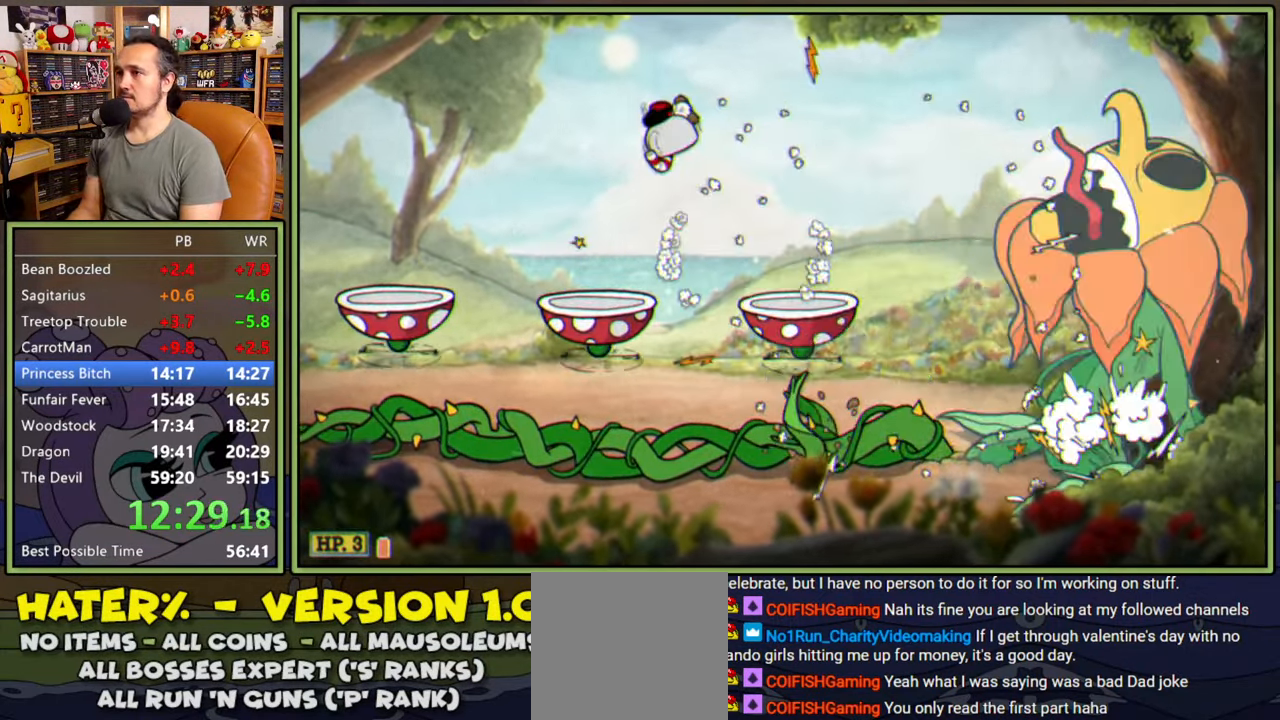
{"buttons": [], "right_stick": "center", "events": [[150, "DPAD_LEFT", "up"]]}
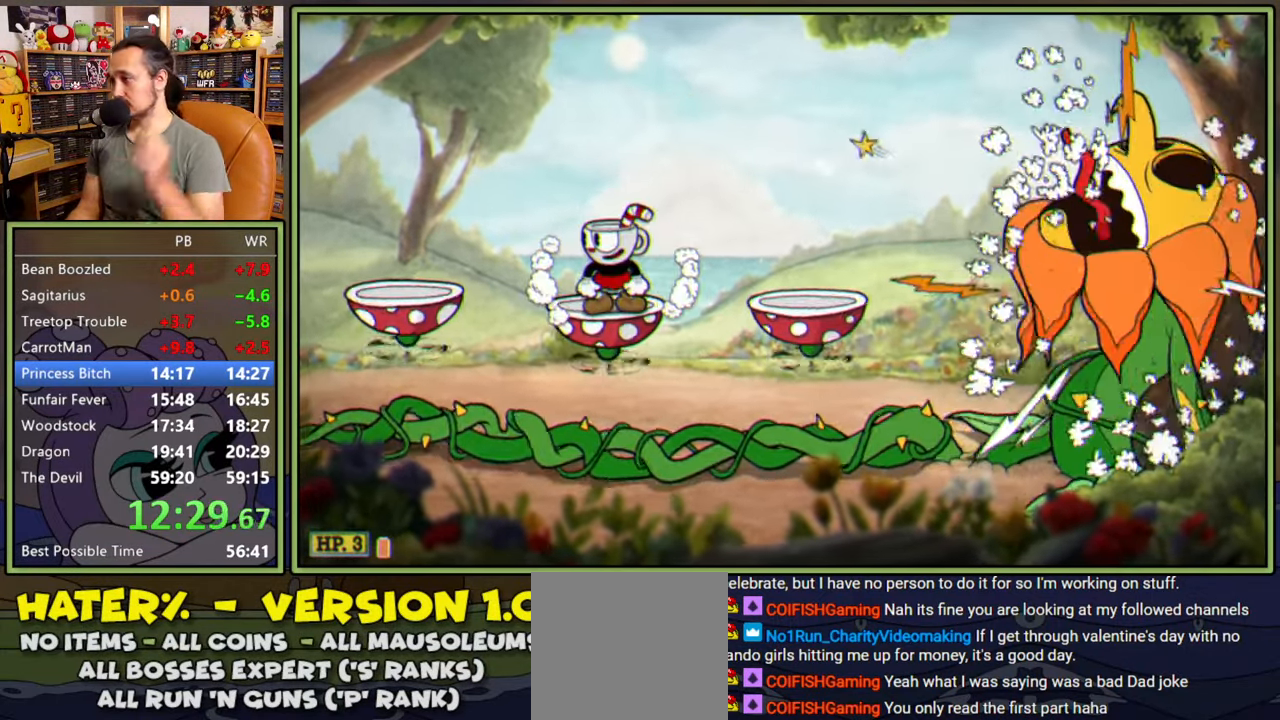
{"buttons": [], "right_stick": "center", "events": []}
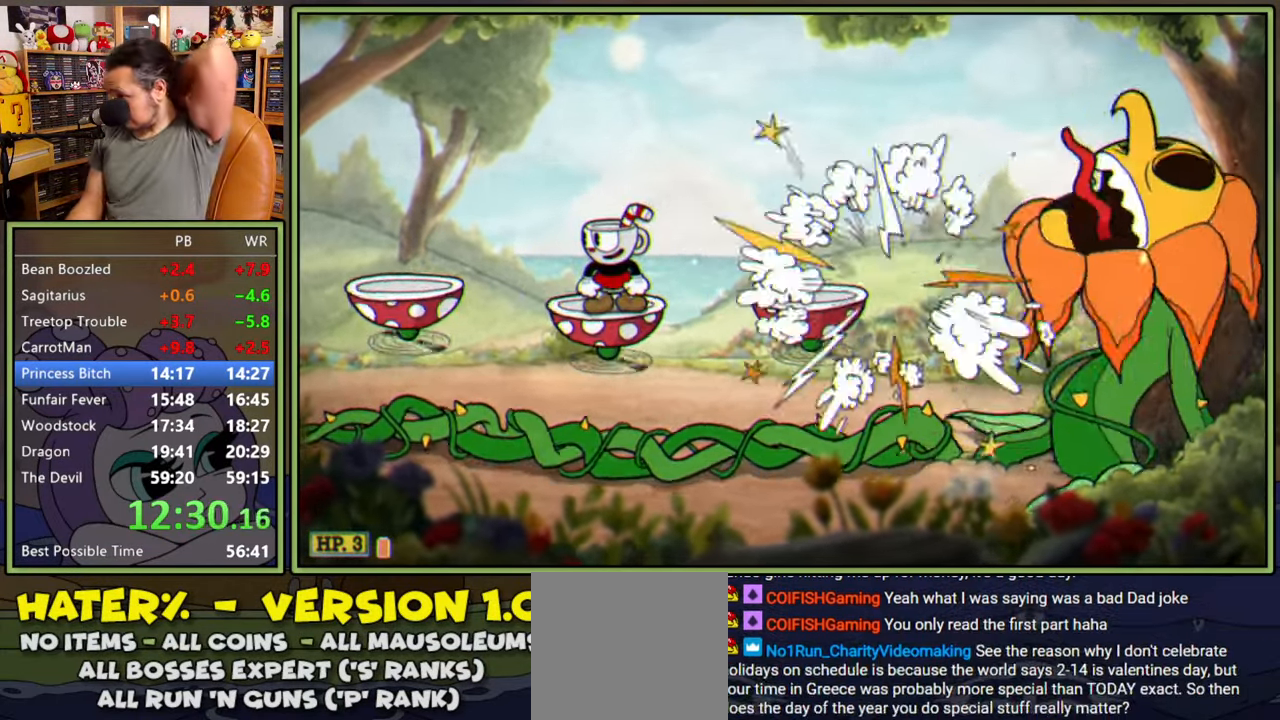
{"buttons": [], "right_stick": "center", "events": []}
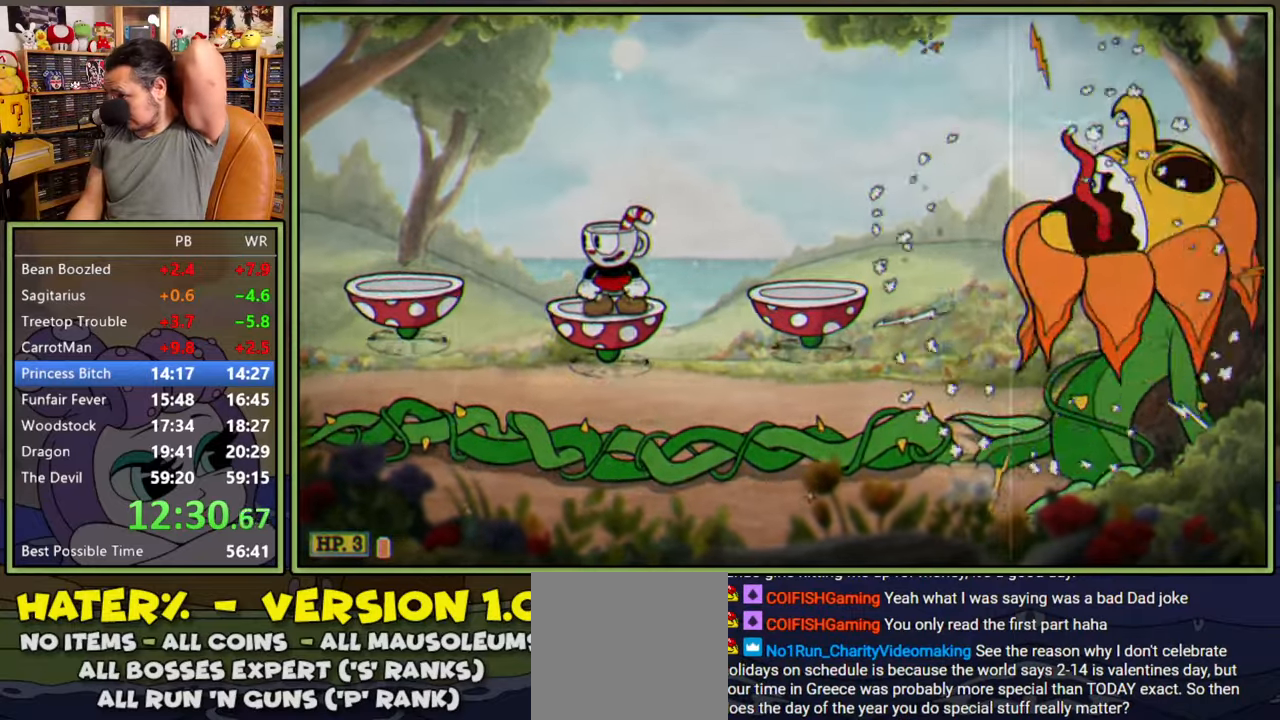
{"buttons": [], "right_stick": "center", "events": []}
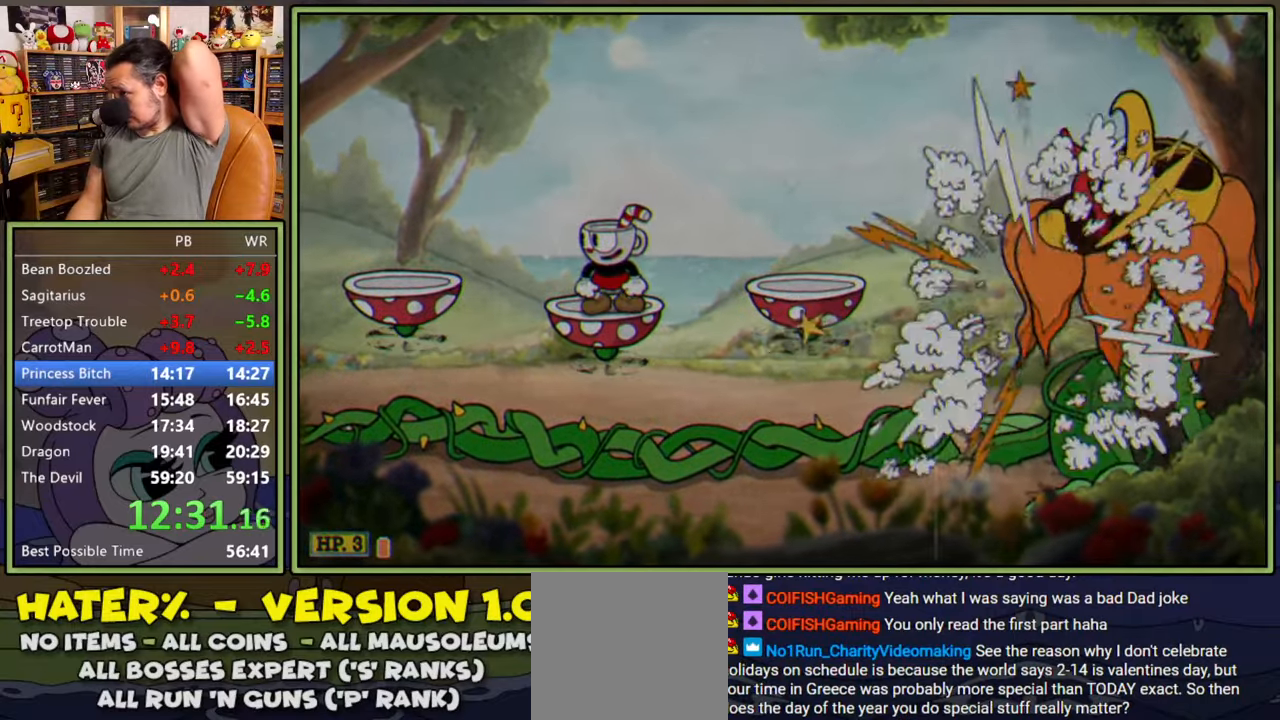
{"buttons": [], "right_stick": "center", "events": []}
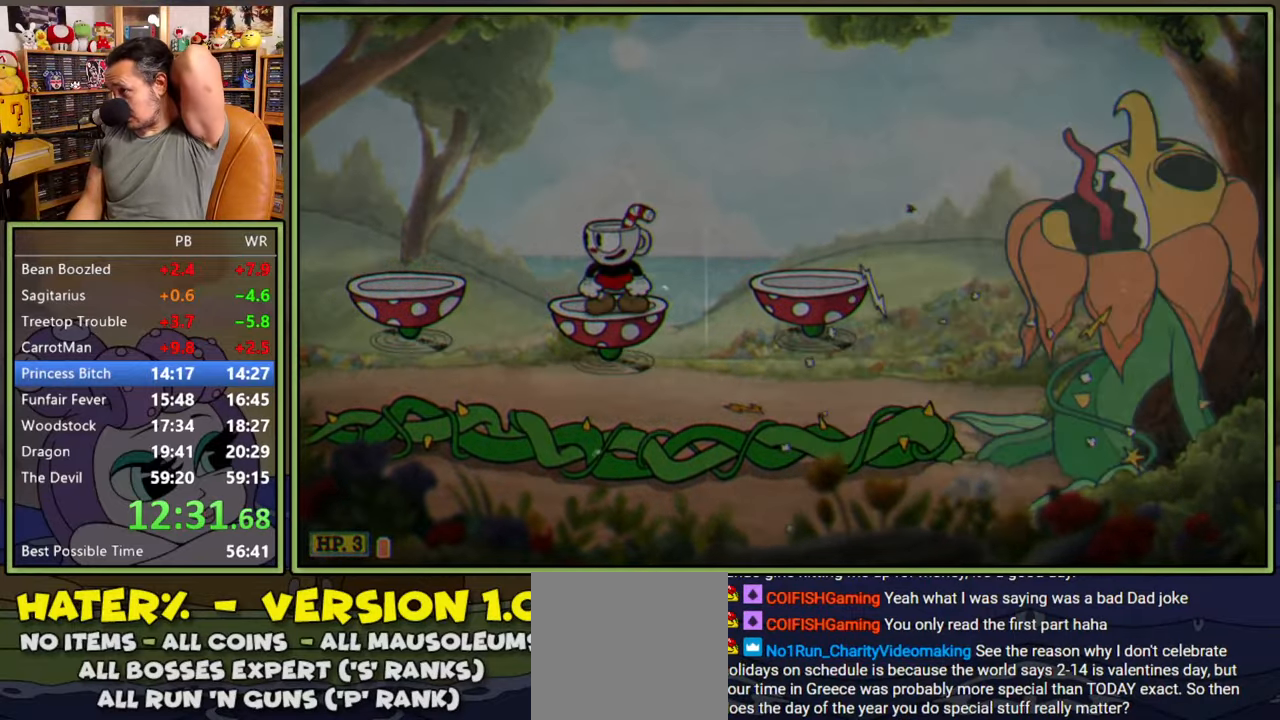
{"buttons": [], "right_stick": "center", "events": []}
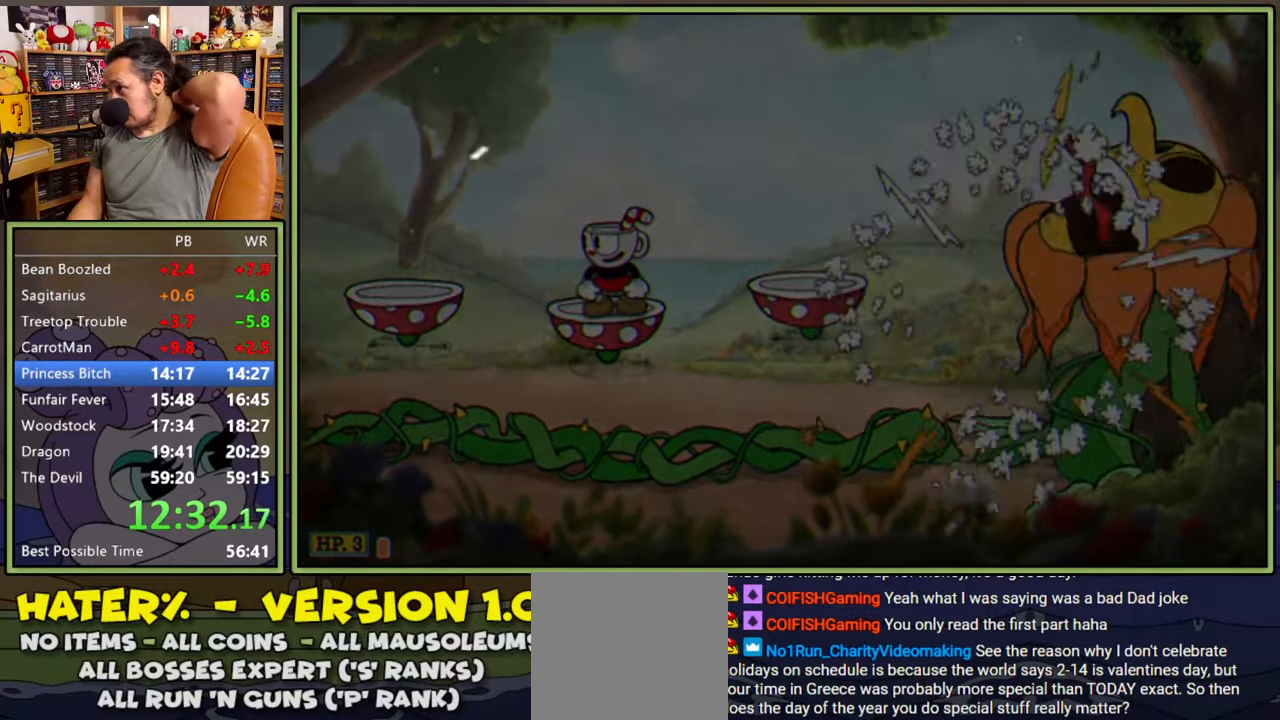
{"buttons": [], "right_stick": "center", "events": []}
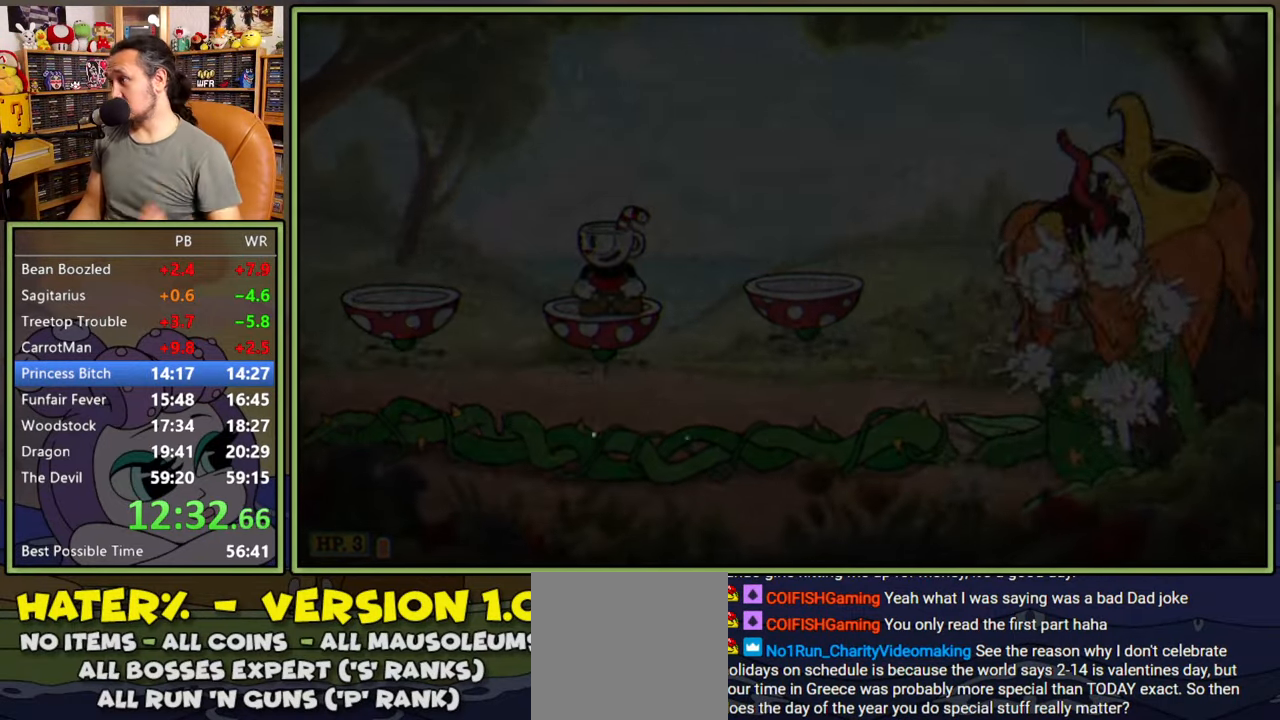
{"buttons": [], "right_stick": "center", "events": []}
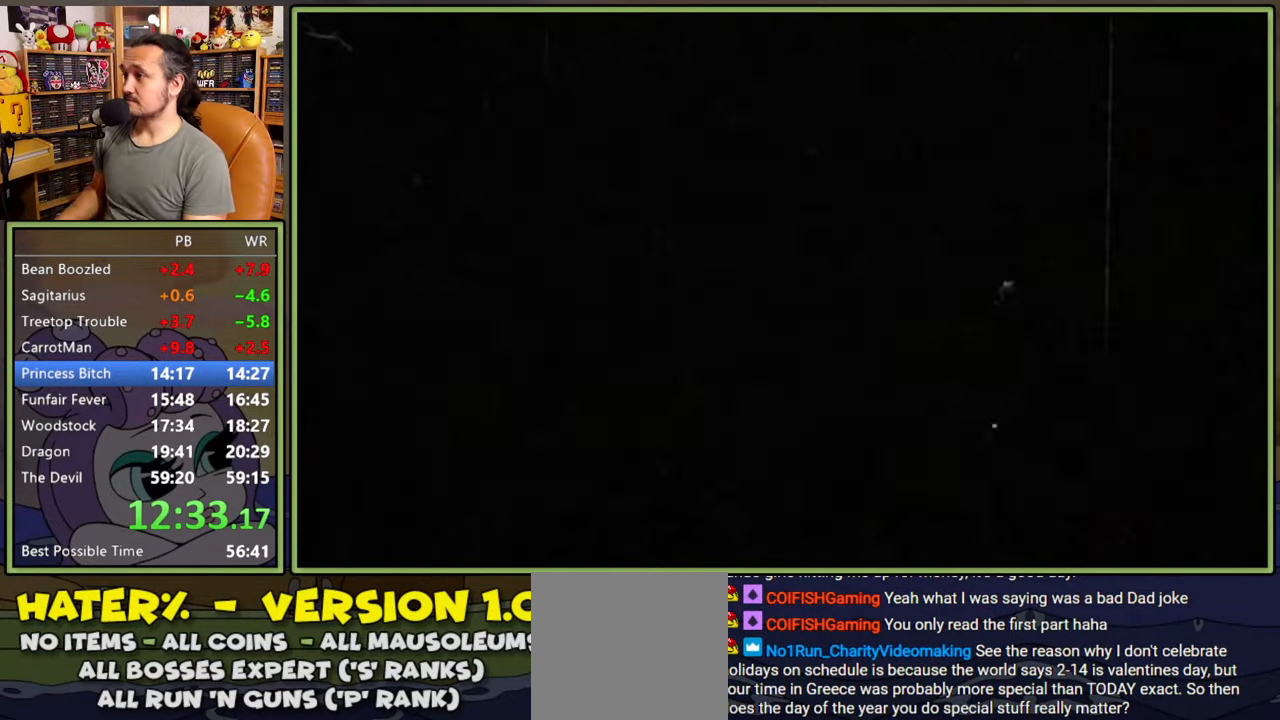
{"buttons": [], "right_stick": "center", "events": []}
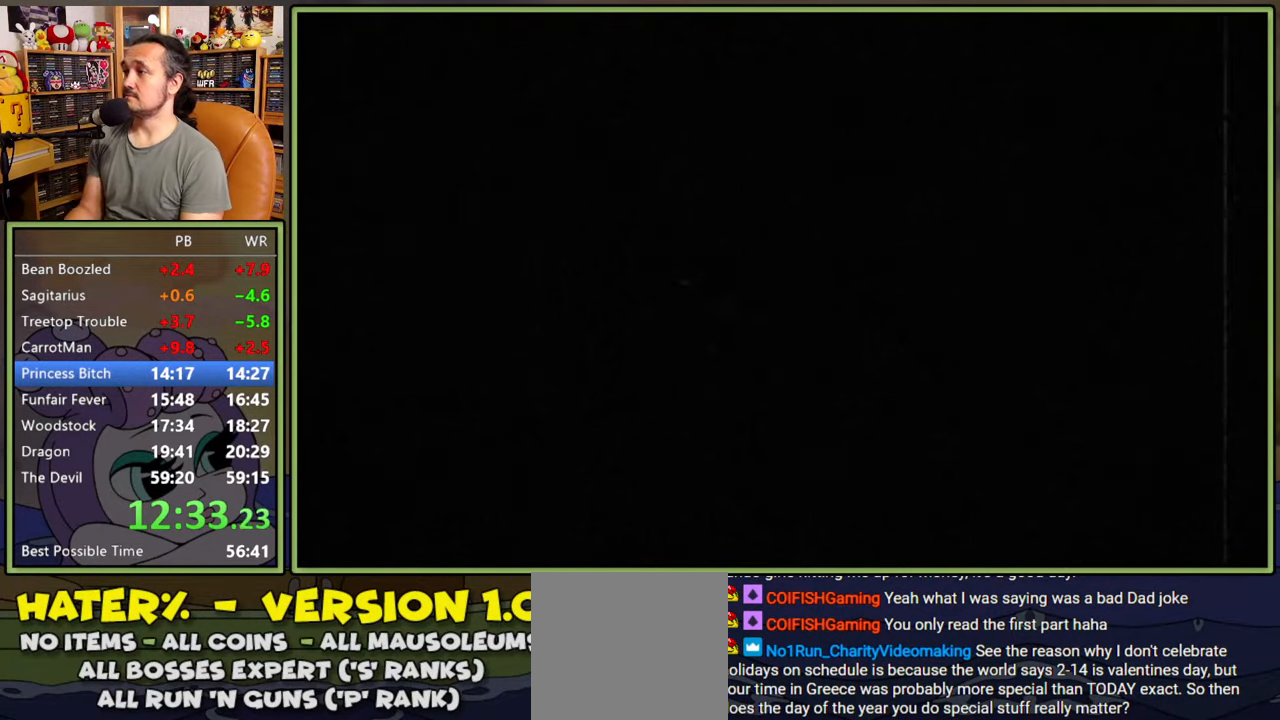
{"buttons": [], "right_stick": "center", "events": []}
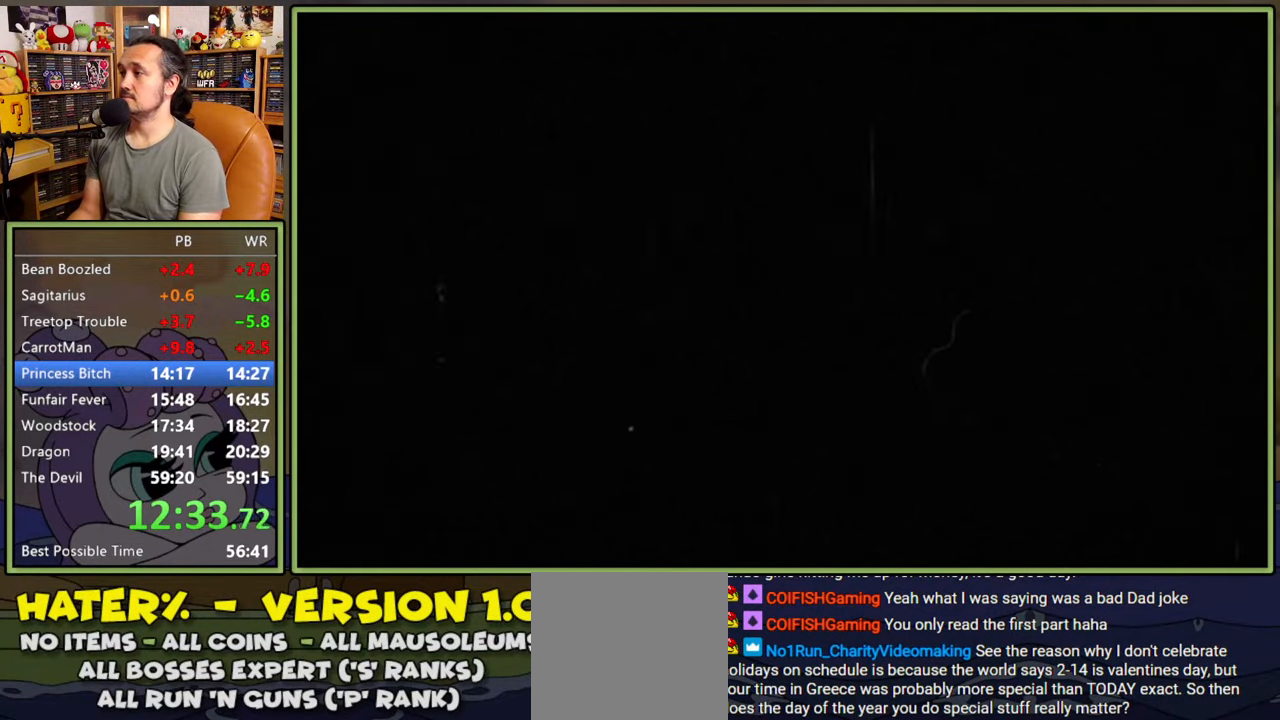
{"buttons": [], "right_stick": "center", "events": []}
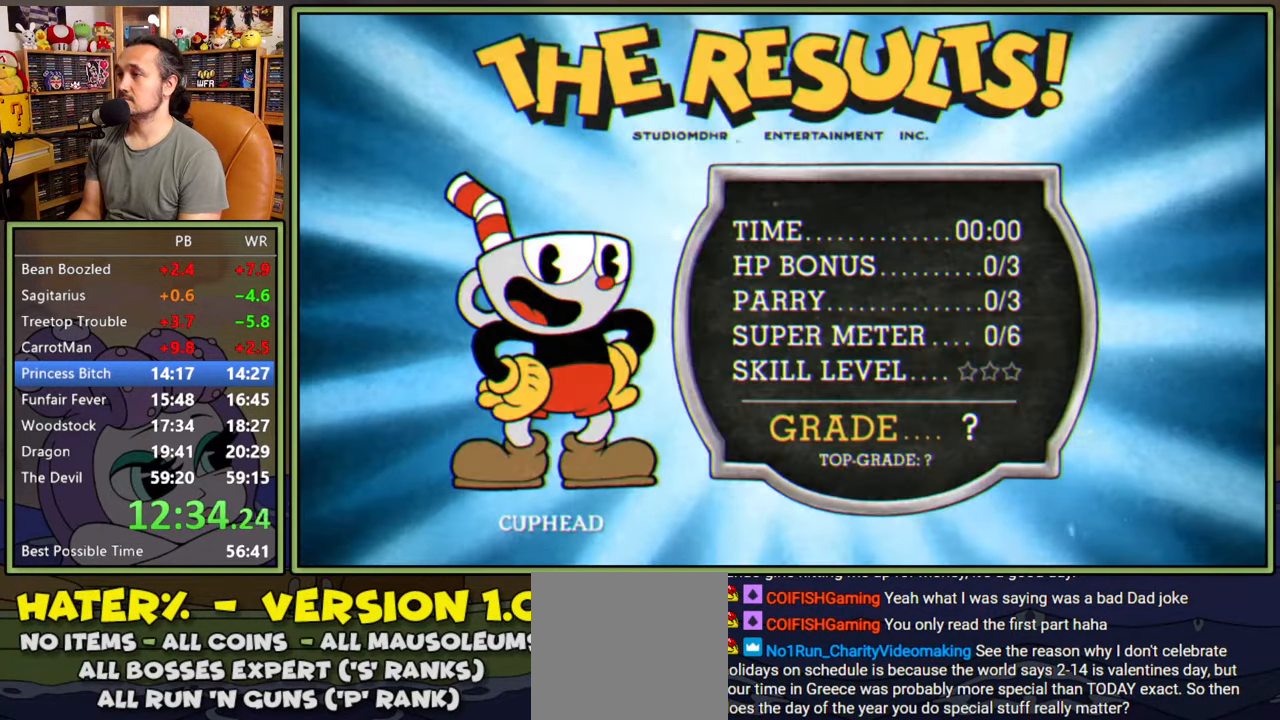
{"buttons": [], "right_stick": "center", "events": [[417, "A", "down"], [500, "A", "up"]]}
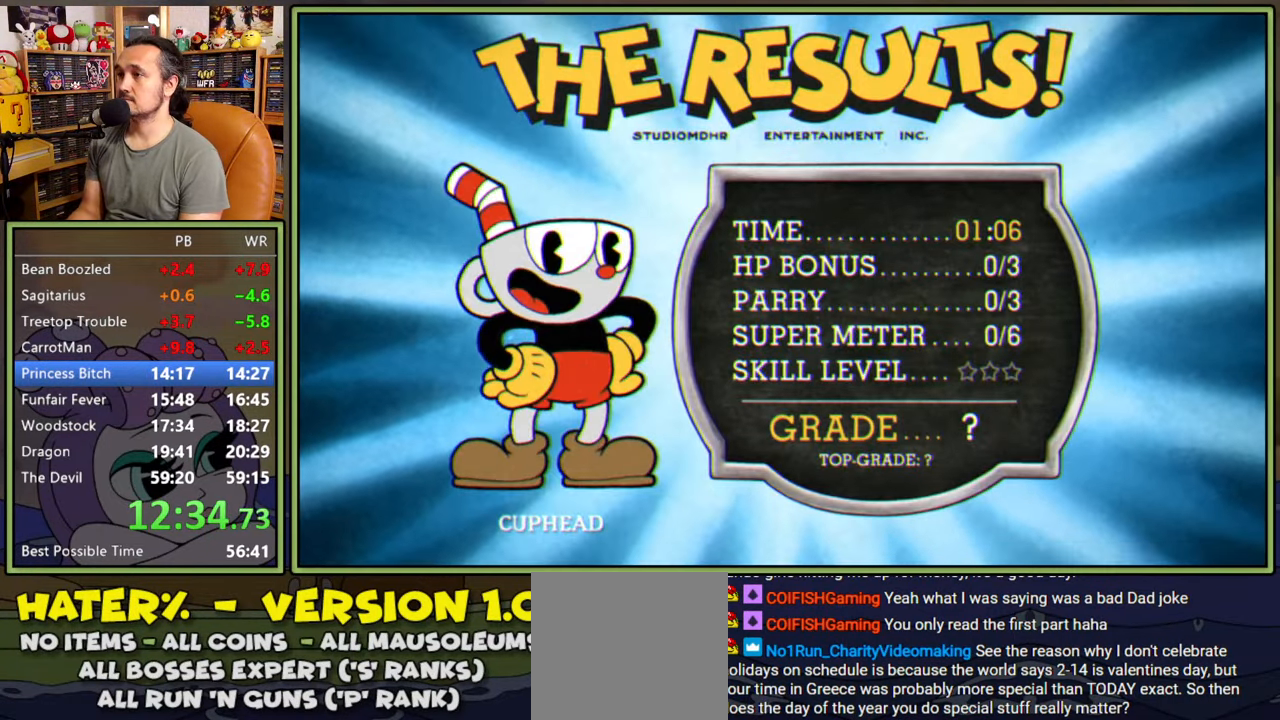
{"buttons": [], "right_stick": "center", "events": [[50, "A", "down"], [117, "A", "up"], [150, "A", "down"], [200, "A", "up"]]}
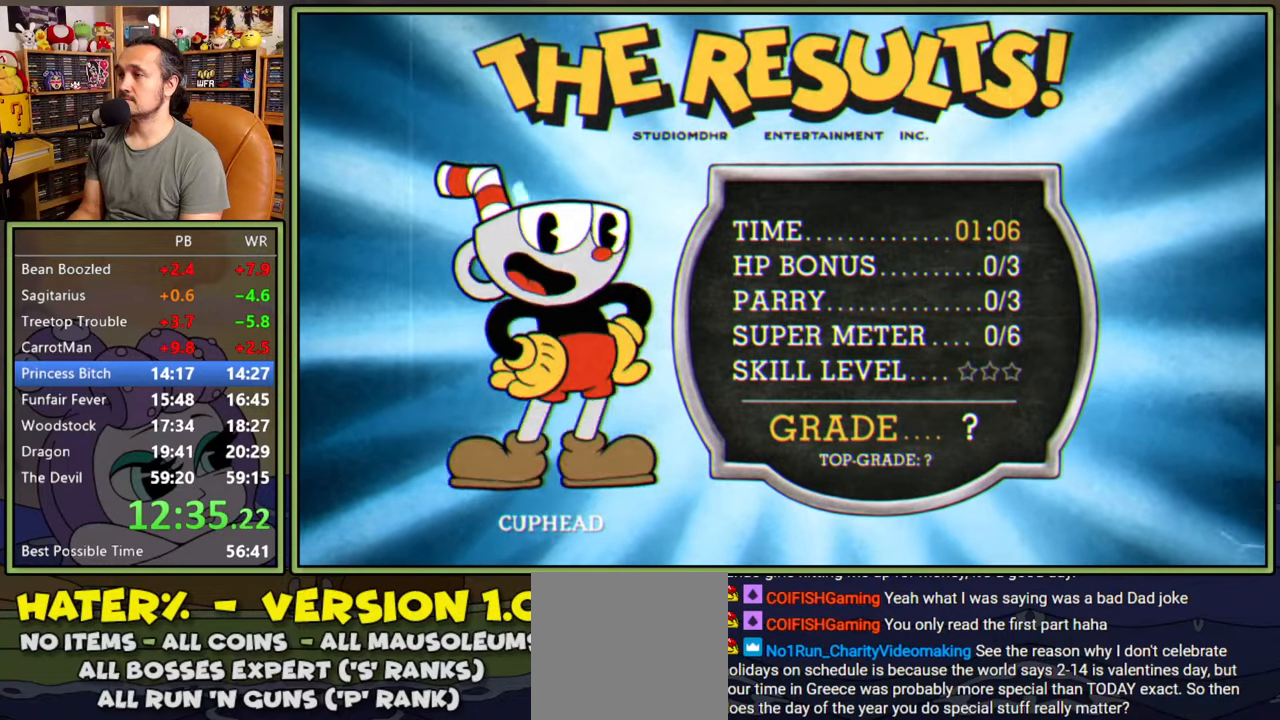
{"buttons": ["A"], "right_stick": "center", "events": [[233, "A", "down"], [283, "A", "up"], [350, "A", "down"], [400, "A", "up"], [416, "A", "down"]]}
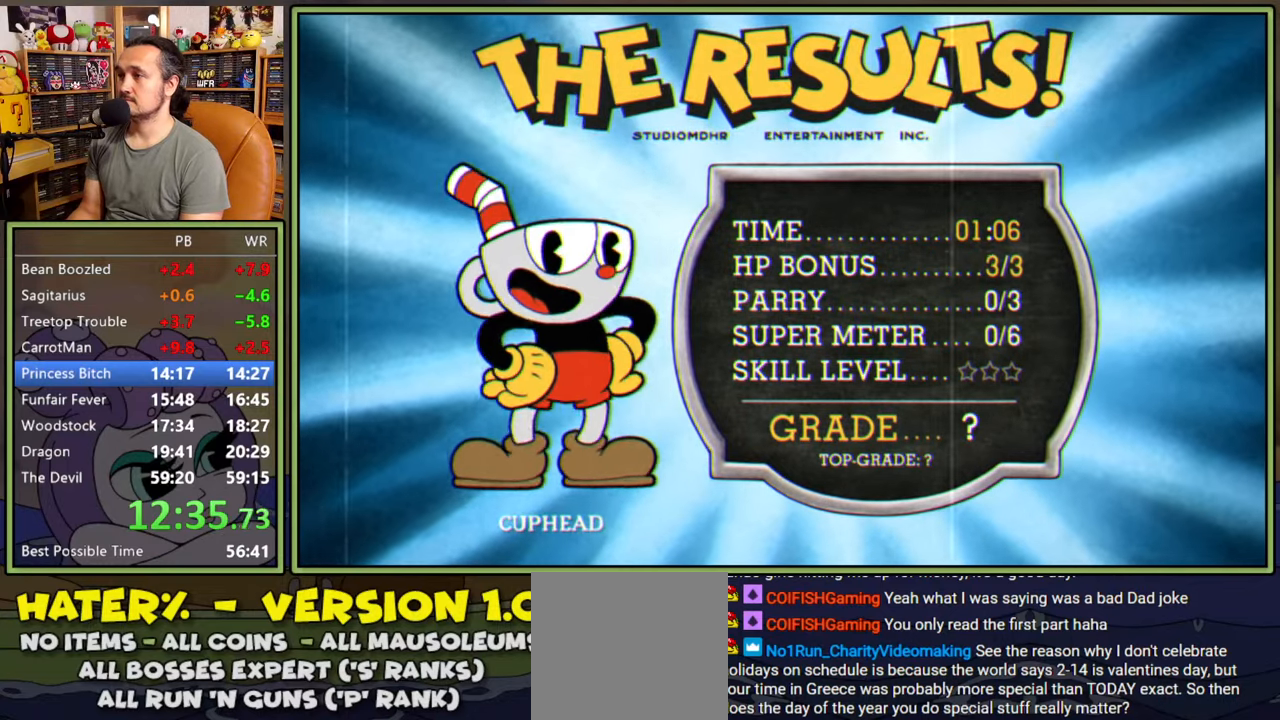
{"buttons": [], "right_stick": "center", "events": [[16, "A", "up"]]}
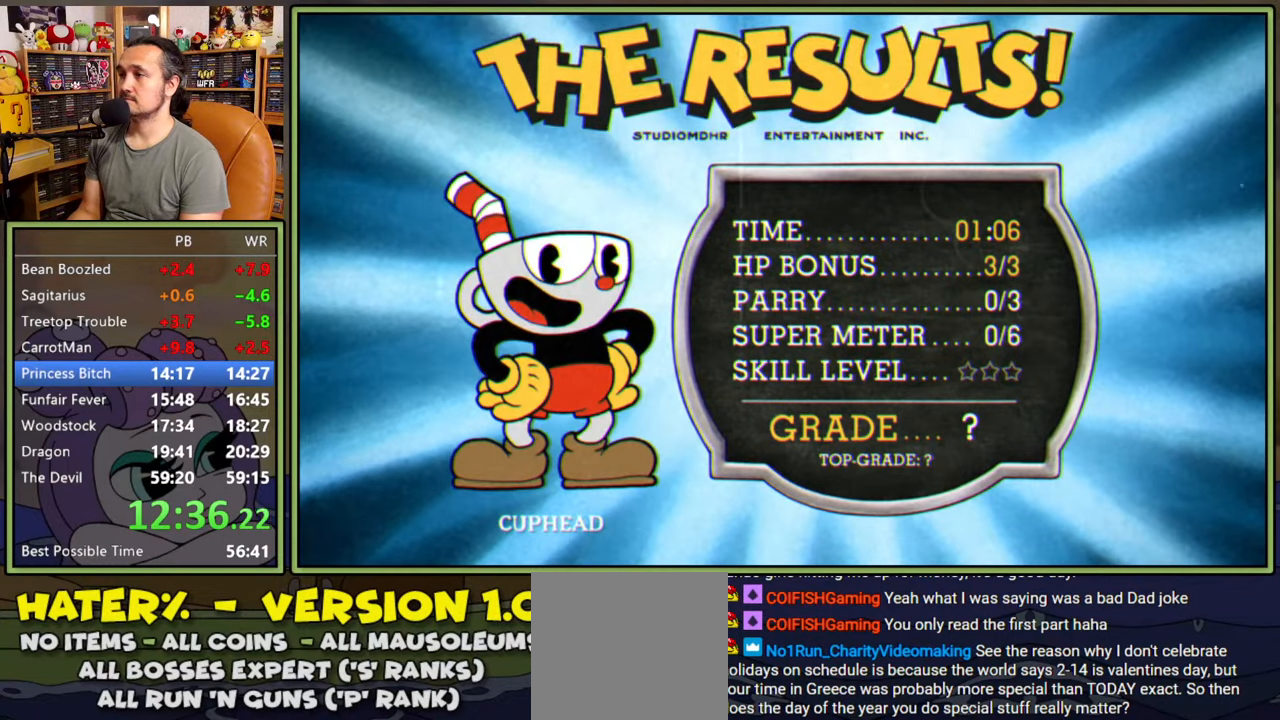
{"buttons": [], "right_stick": "center", "events": [[216, "A", "down"], [266, "A", "up"], [316, "A", "down"], [383, "A", "up"], [416, "A", "down"], [483, "A", "up"]]}
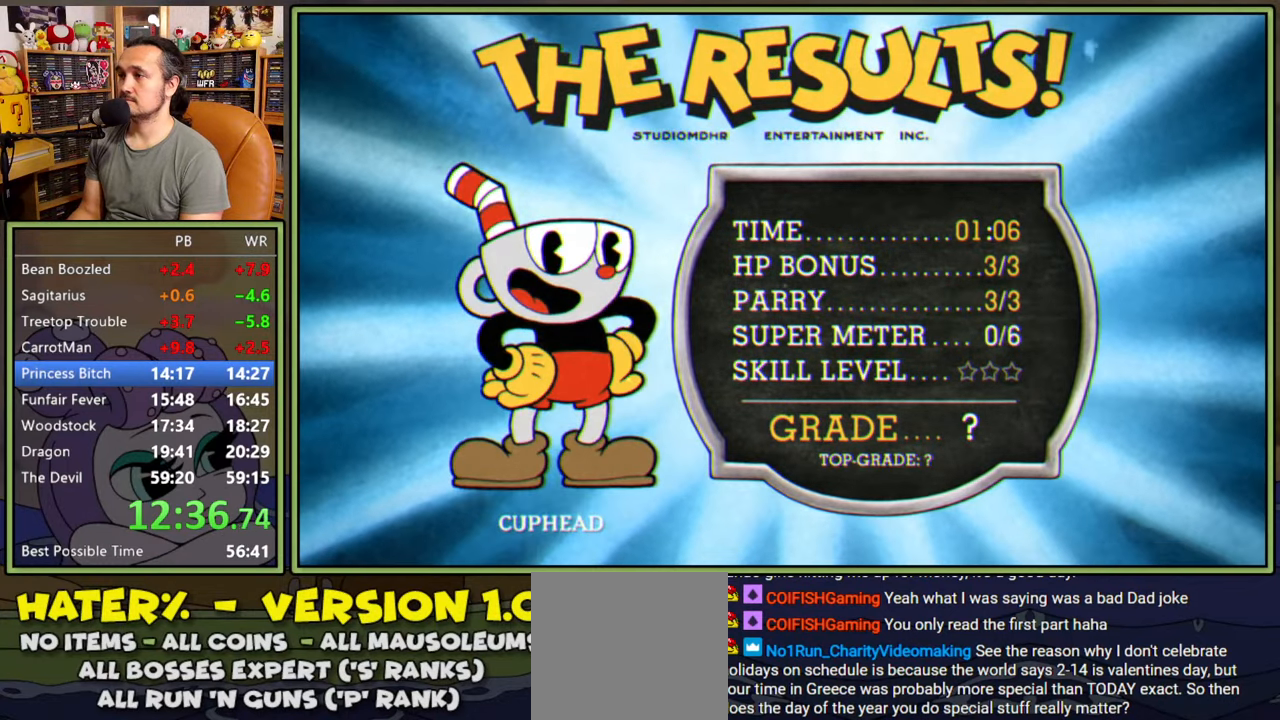
{"buttons": [], "right_stick": "center", "events": []}
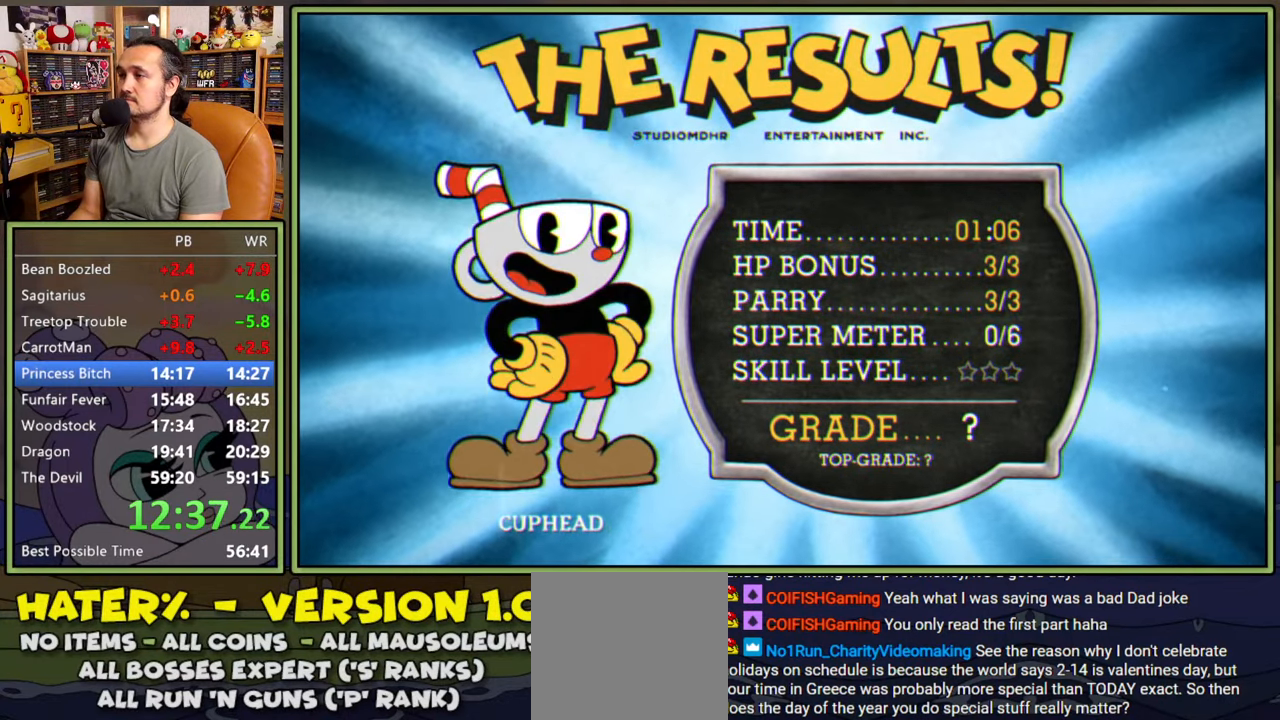
{"buttons": [], "right_stick": "center", "events": [[100, "A", "down"], [150, "A", "up"], [200, "A", "down"], [266, "A", "up"], [300, "A", "down"], [400, "A", "up"]]}
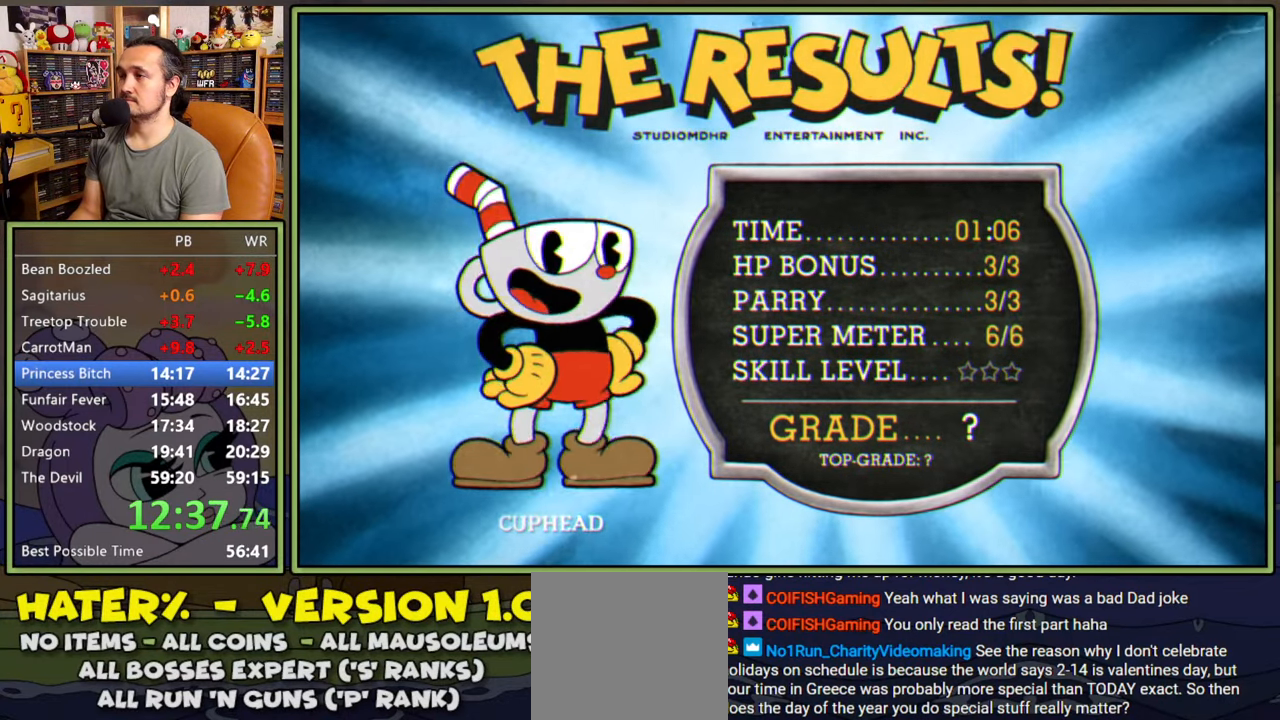
{"buttons": [], "right_stick": "center", "events": []}
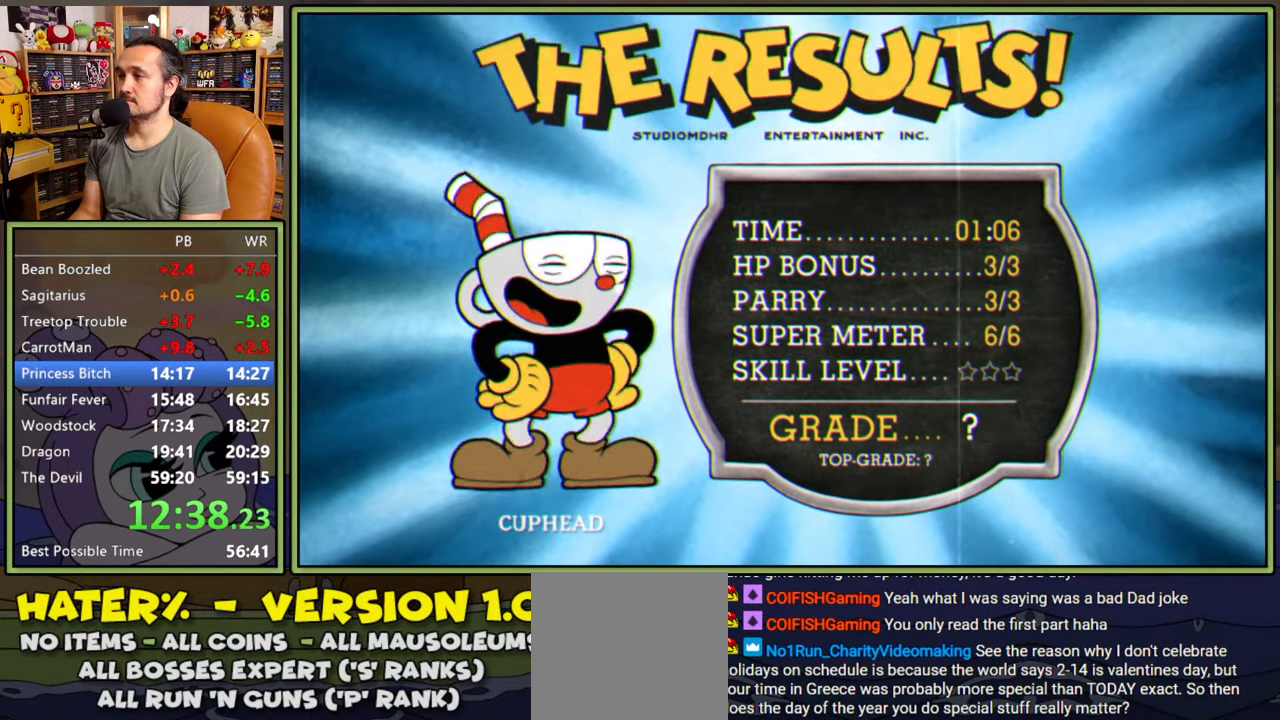
{"buttons": [], "right_stick": "center", "events": [[183, "A", "down"], [216, "A", "up"]]}
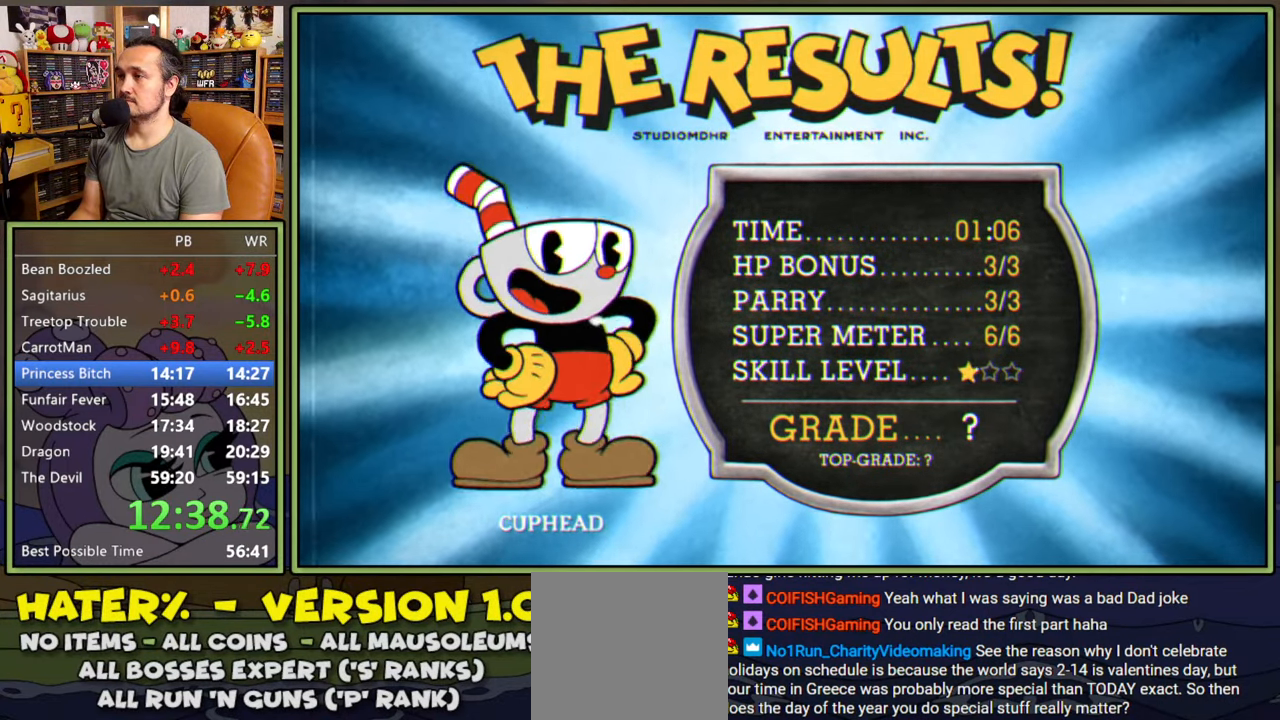
{"buttons": [], "right_stick": "center", "events": [[183, "A", "down"], [200, "A", "up"]]}
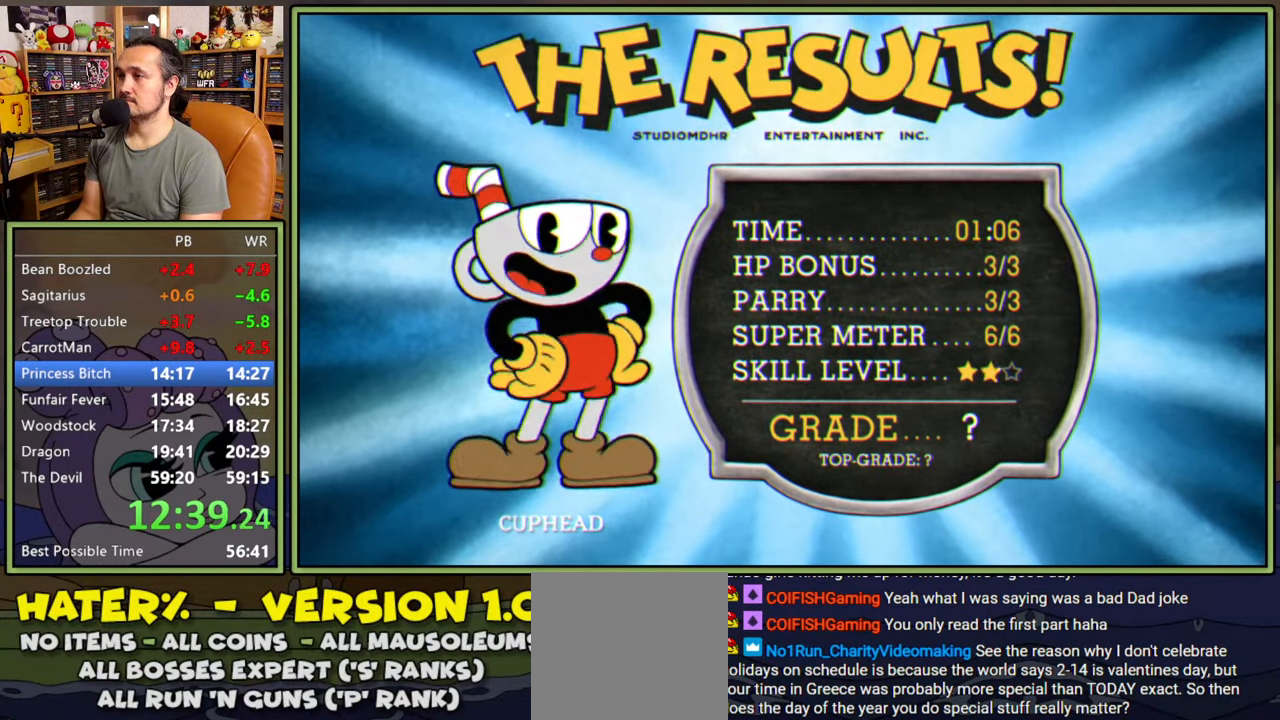
{"buttons": [], "right_stick": "center", "events": [[183, "A", "down"], [216, "A", "up"]]}
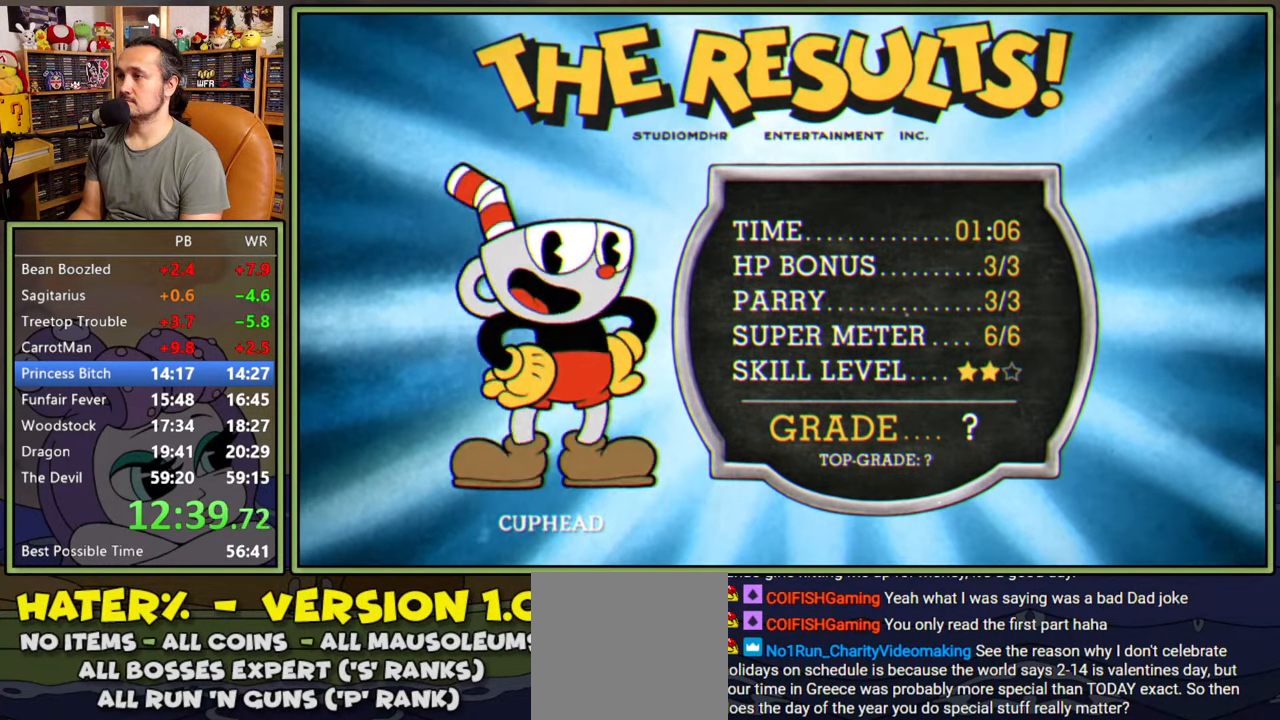
{"buttons": ["A"], "right_stick": "center", "events": [[116, "A", "down"], [183, "A", "up"], [250, "A", "down"], [300, "A", "up"], [366, "A", "down"], [433, "A", "up"], [500, "A", "down"]]}
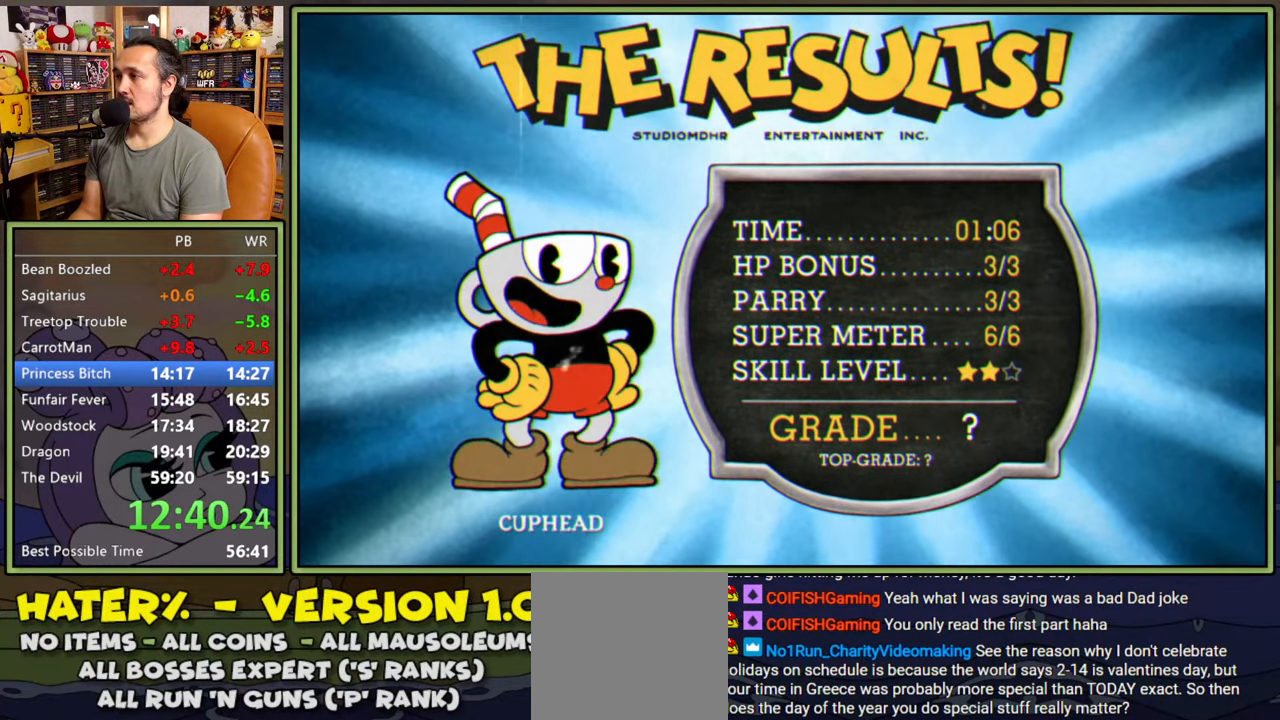
{"buttons": [], "right_stick": "center", "events": [[150, "A", "up"], [183, "A", "down"], [266, "A", "up"], [316, "A", "down"], [366, "A", "up"], [416, "A", "down"], [466, "A", "up"]]}
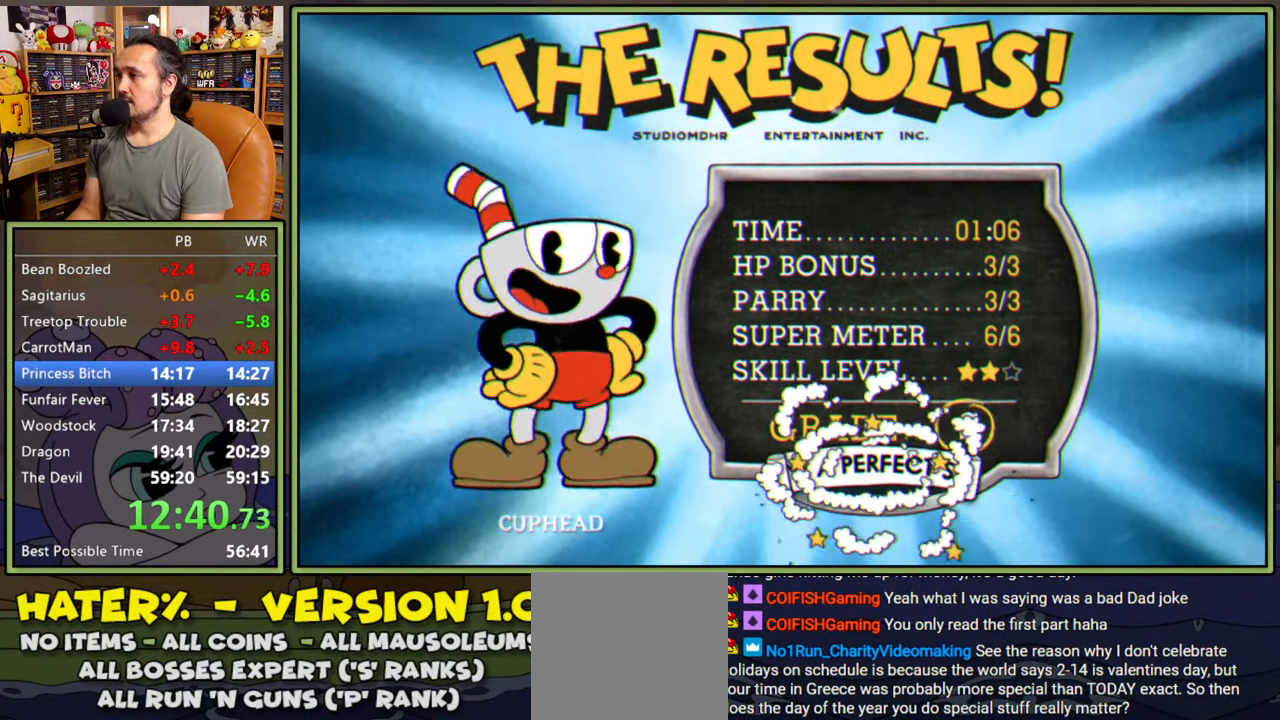
{"buttons": [], "right_stick": "center", "events": [[50, "A", "down"], [83, "A", "up"], [133, "A", "down"], [200, "A", "up"], [266, "A", "down"], [333, "A", "up"], [383, "A", "down"], [450, "A", "up"]]}
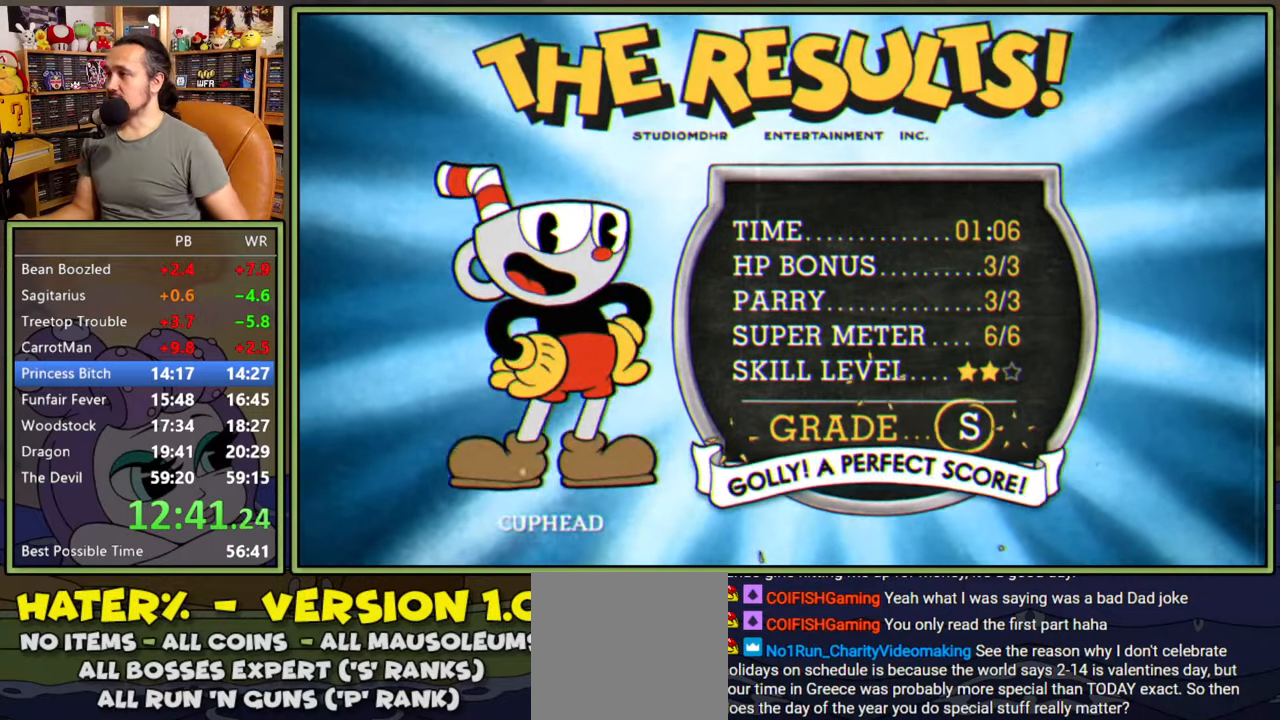
{"buttons": [], "right_stick": "center", "events": [[16, "A", "down"], [66, "A", "up"], [150, "A", "down"], [200, "A", "up"], [266, "A", "down"], [350, "A", "up"], [400, "A", "down"], [466, "A", "up"]]}